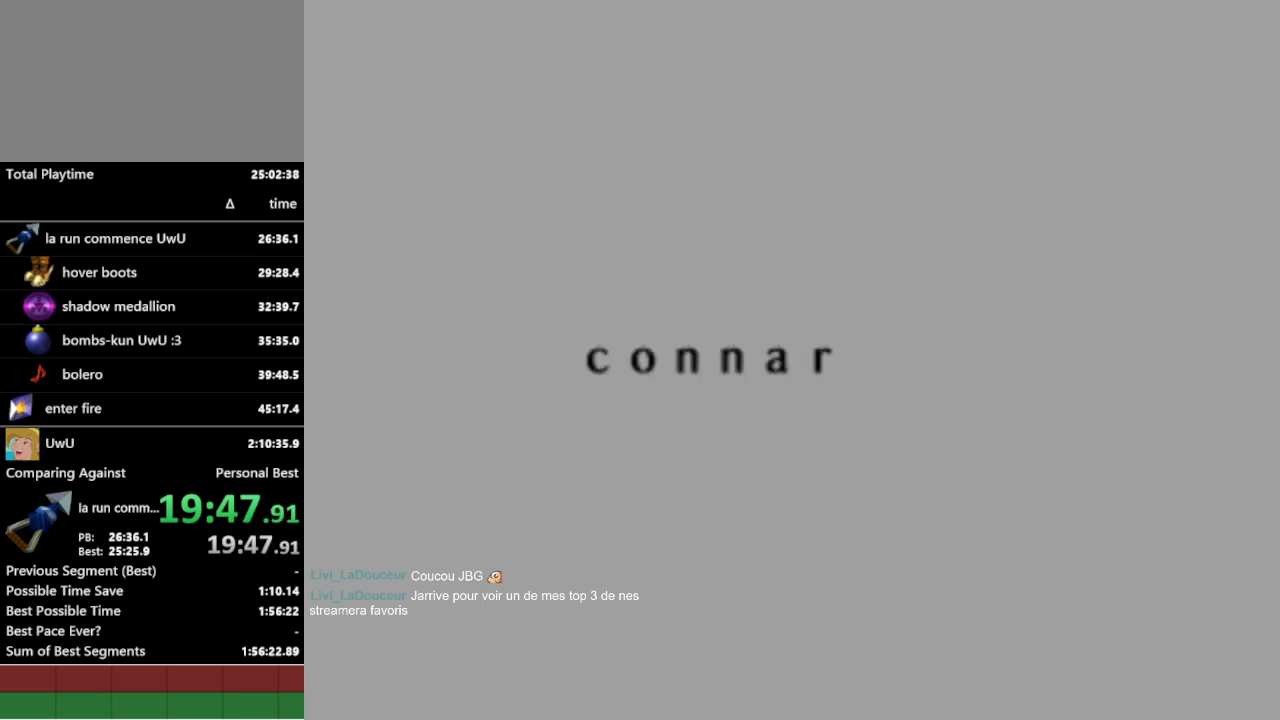
Gameplay with a controller (Nintendo layout); each line is a JSON object with the inputs held at the frame after it. "events" lists button and stick changes between this image and that frame as [ms after this image, input, new state], when the widget could be followed in between. Not read: L3 R1 R3.
{"buttons": [], "left_stick": "center", "right_stick": "center", "events": [[33, "B", "down"], [100, "A", "down"], [100, "B", "up"], [133, "A", "up"], [167, "B", "down"], [200, "A", "down"], [233, "A", "up"], [300, "A", "down"], [333, "A", "up"], [367, "B", "up"], [400, "A", "down"], [433, "A", "up"]]}
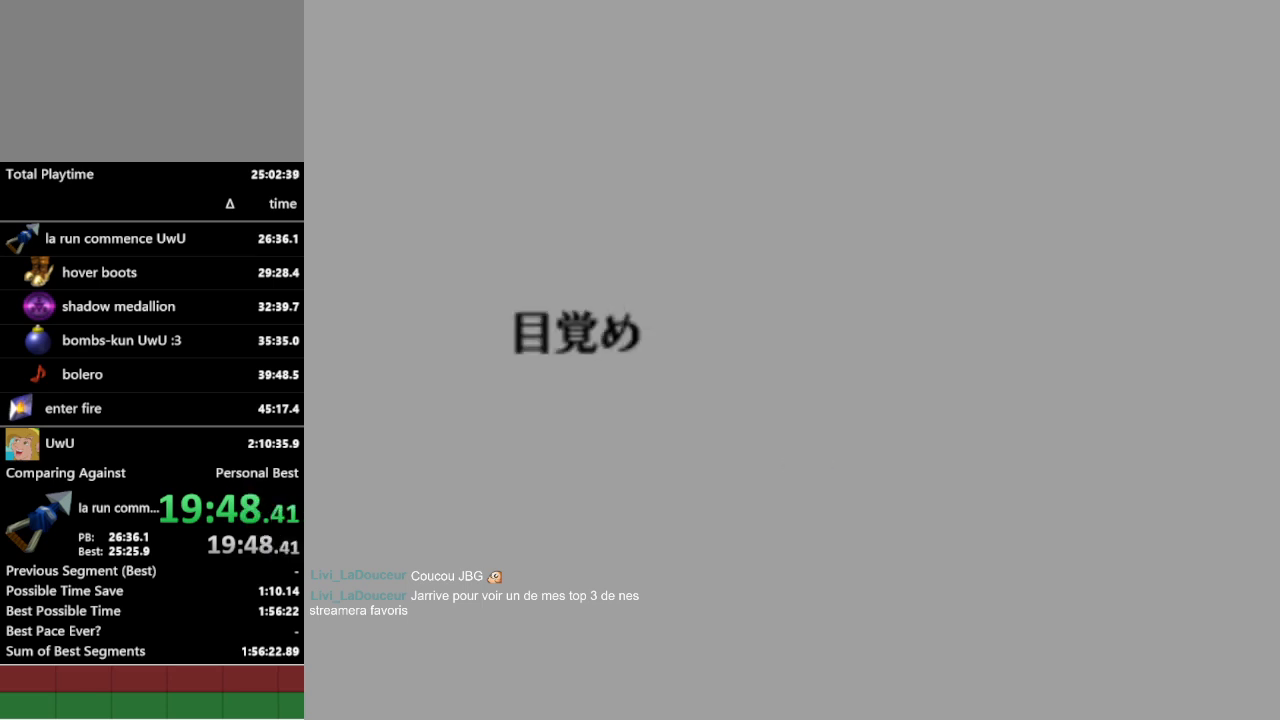
{"buttons": [], "left_stick": "center", "right_stick": "center", "events": [[400, "A", "down"], [400, "B", "down"], [433, "A", "up"], [467, "B", "up"]]}
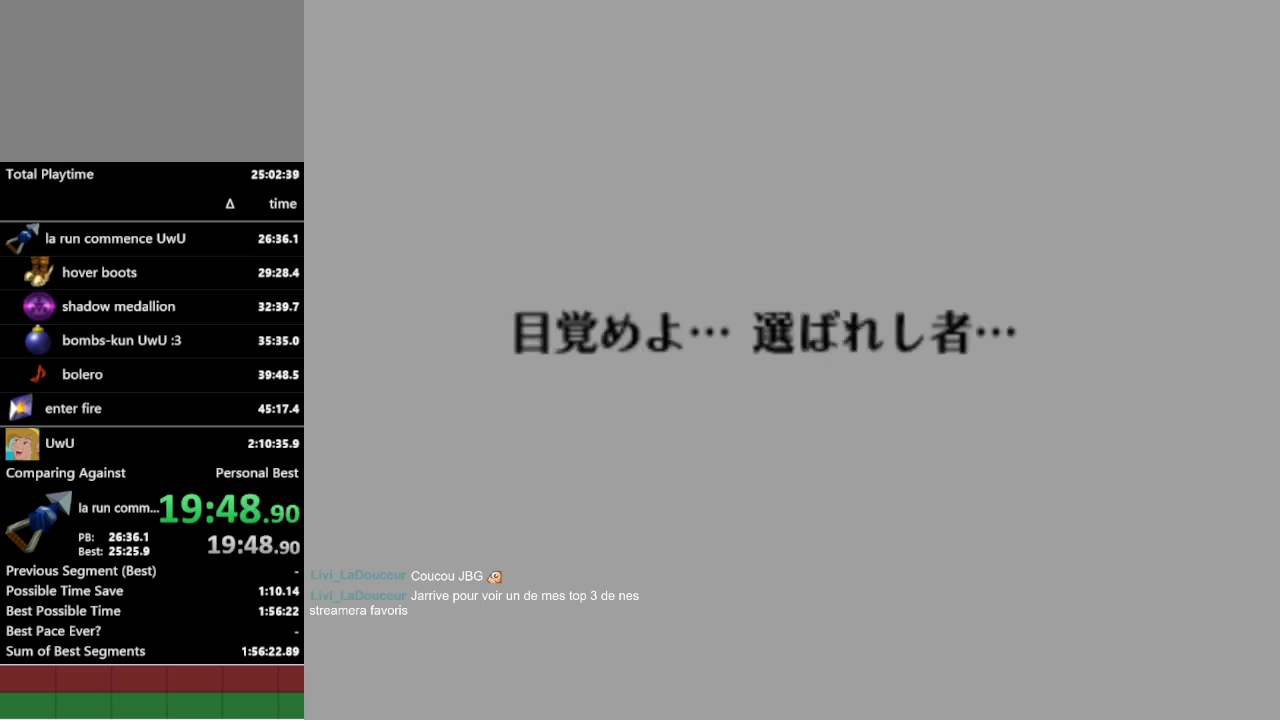
{"buttons": [], "left_stick": "center", "right_stick": "center", "events": [[33, "B", "down"], [100, "A", "down"], [100, "B", "up"], [133, "A", "up"], [167, "B", "down"], [233, "A", "down"], [233, "B", "up"], [267, "A", "up"], [333, "A", "down"], [367, "A", "up"], [433, "B", "down"], [500, "B", "up"]]}
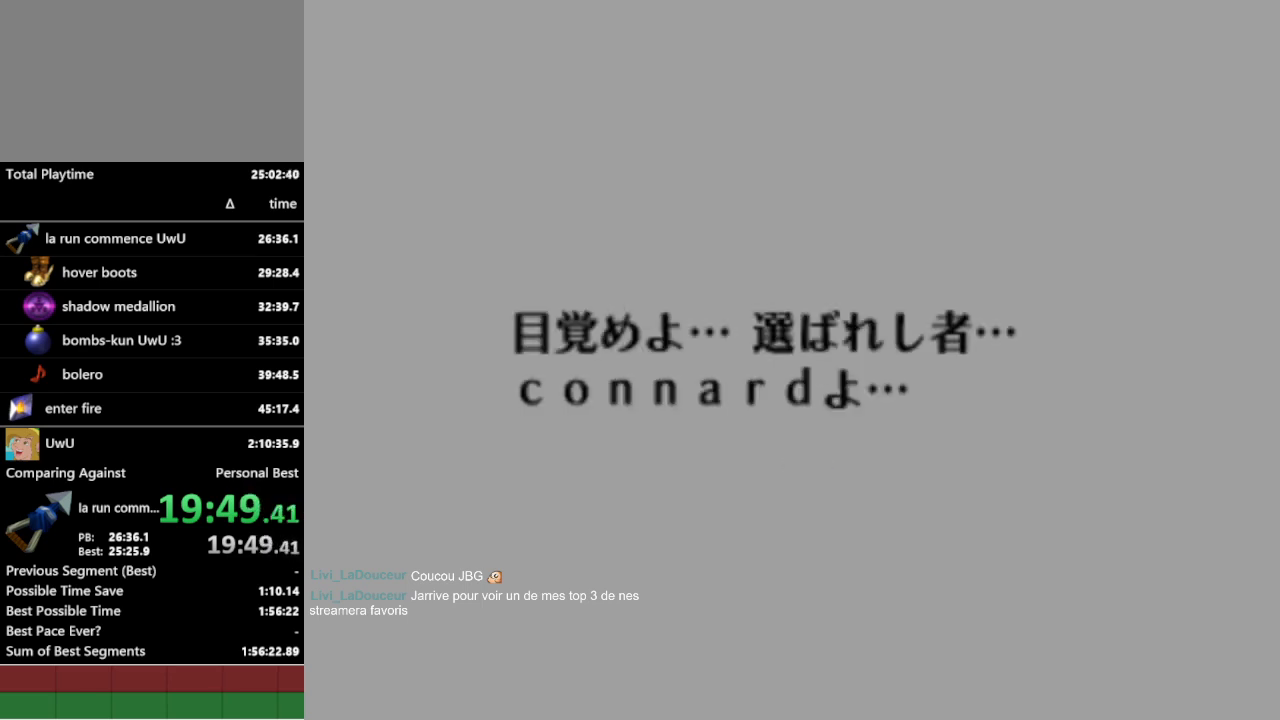
{"buttons": [], "left_stick": "center", "right_stick": "center", "events": [[33, "A", "down"], [67, "A", "up"], [67, "B", "down"], [100, "B", "up"], [133, "A", "down"], [167, "A", "up"], [167, "B", "down"], [233, "A", "down"], [233, "B", "up"], [267, "A", "up"], [267, "B", "down"], [333, "A", "down"], [333, "B", "up"], [400, "A", "up"]]}